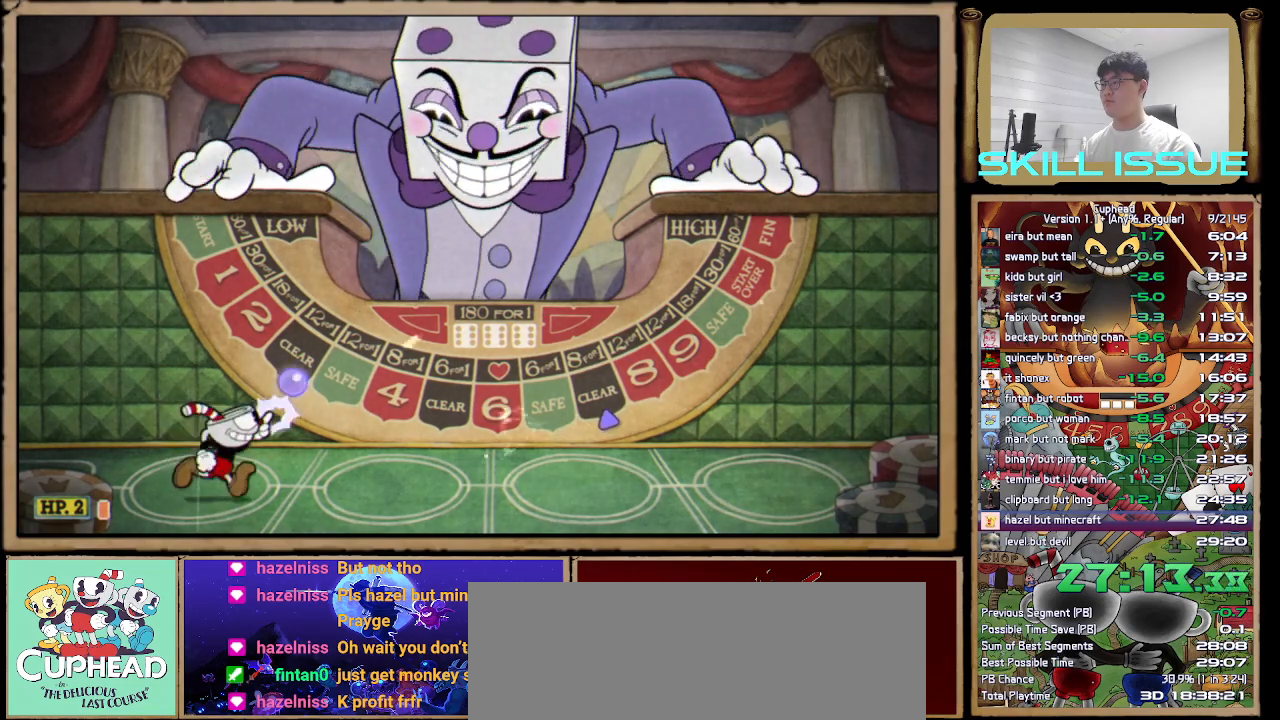
Gameplay with a controller (Xbox layout); each line is a JSON object with the inputs held at the frame after it. "button_events" lists button changes between this image and that frame as [ms after this image, input, new state], when the widget could be followed in between (sticks are given only as held states). This document gives stick clicks only as held states, not as events. Not read: L1 R1.
{"buttons": [], "left_stick": "up-right", "right_stick": "center", "button_events": []}
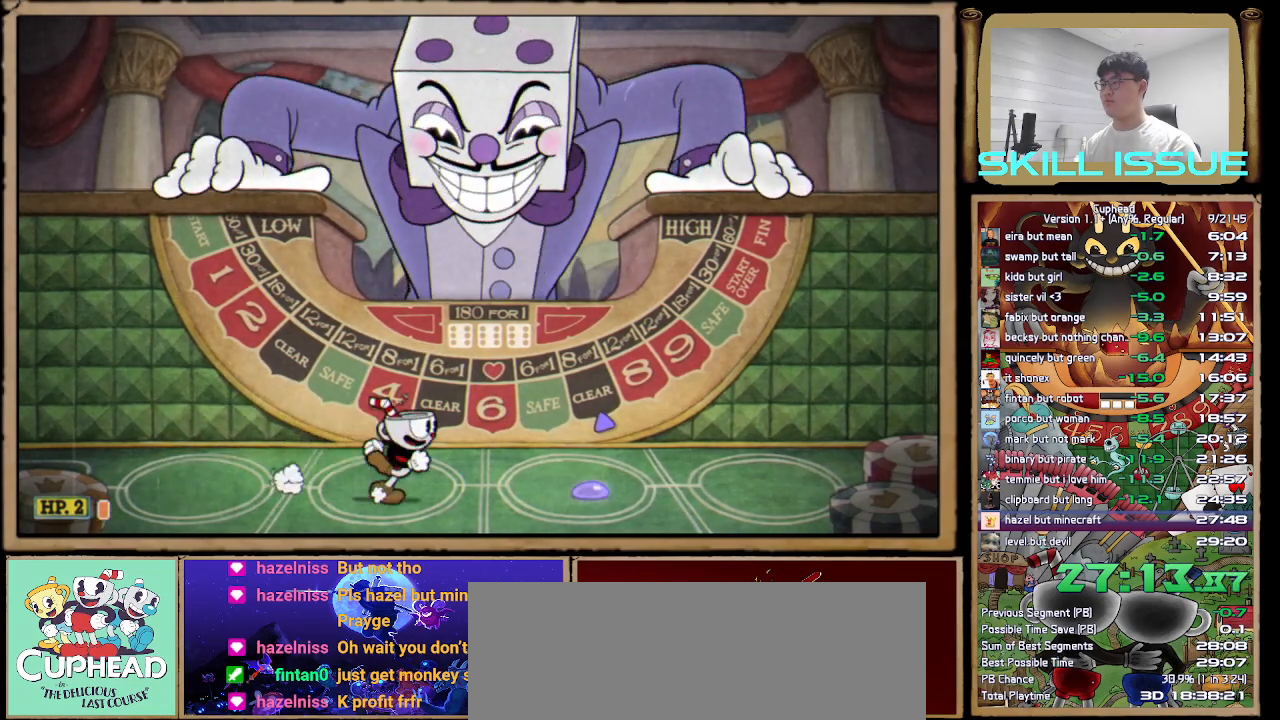
{"buttons": [], "left_stick": "down", "right_stick": "center", "button_events": []}
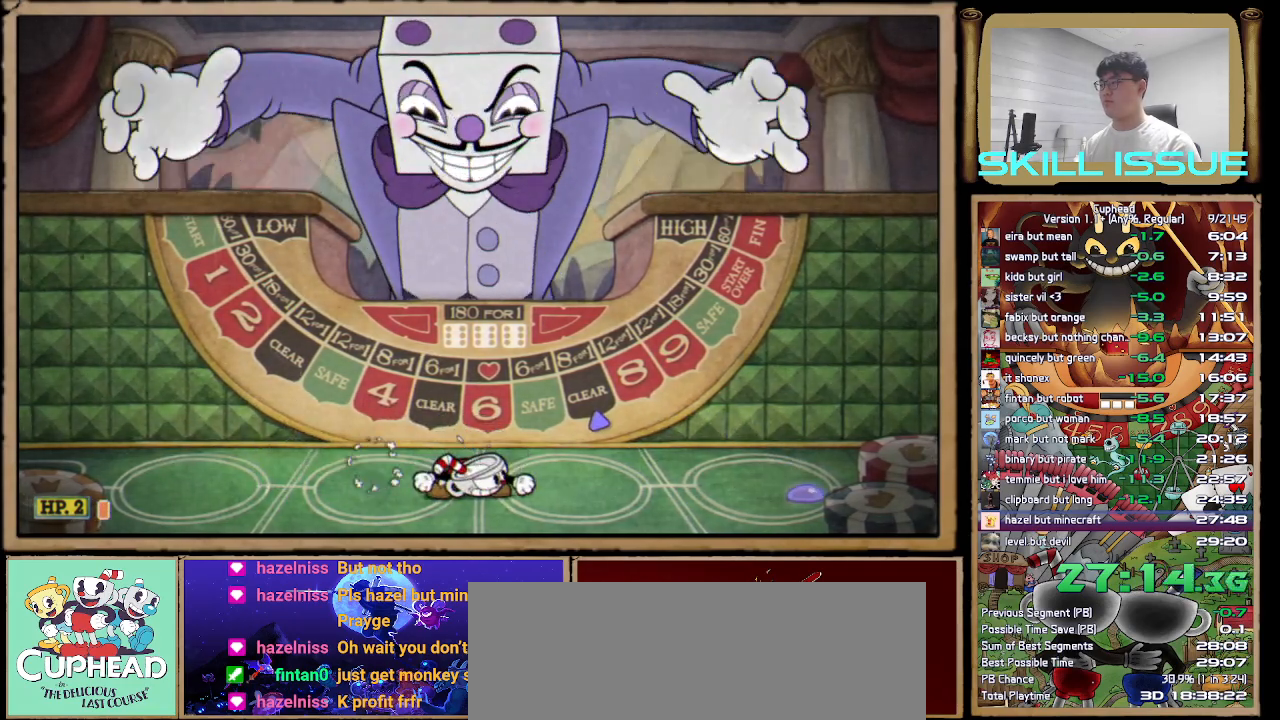
{"buttons": [], "left_stick": "down", "right_stick": "center", "button_events": []}
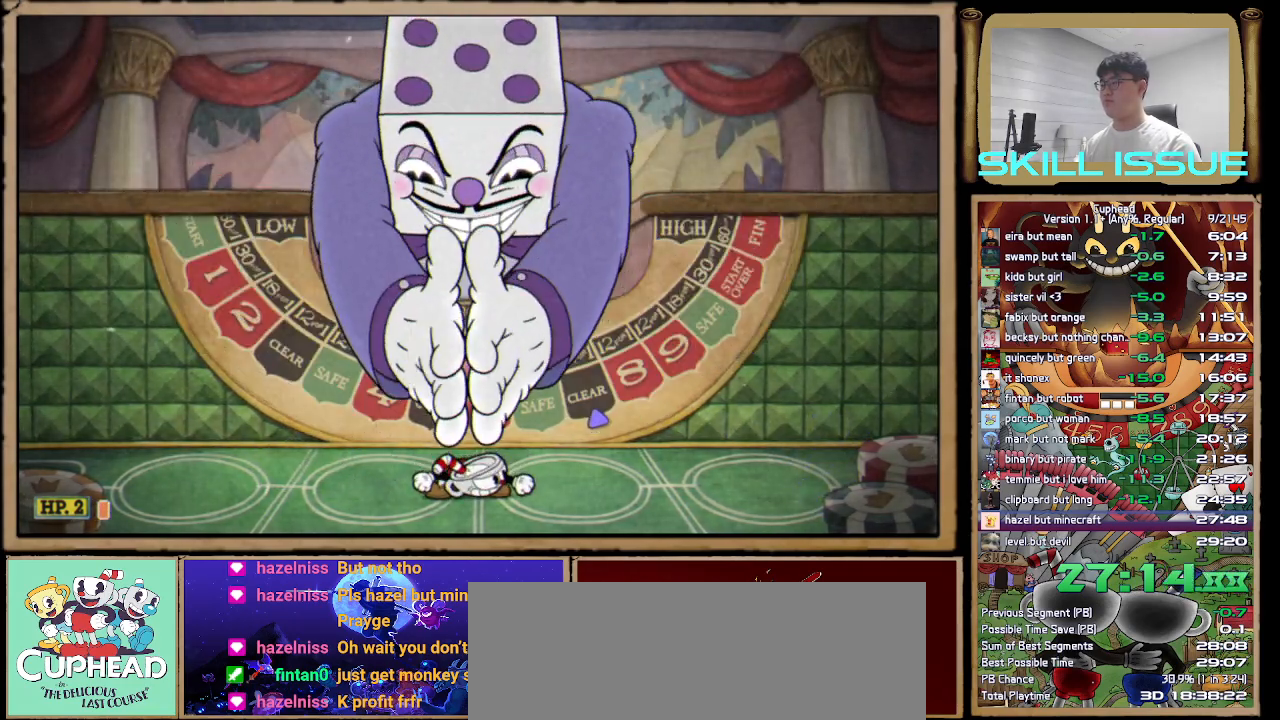
{"buttons": [], "left_stick": "down", "right_stick": "center", "button_events": []}
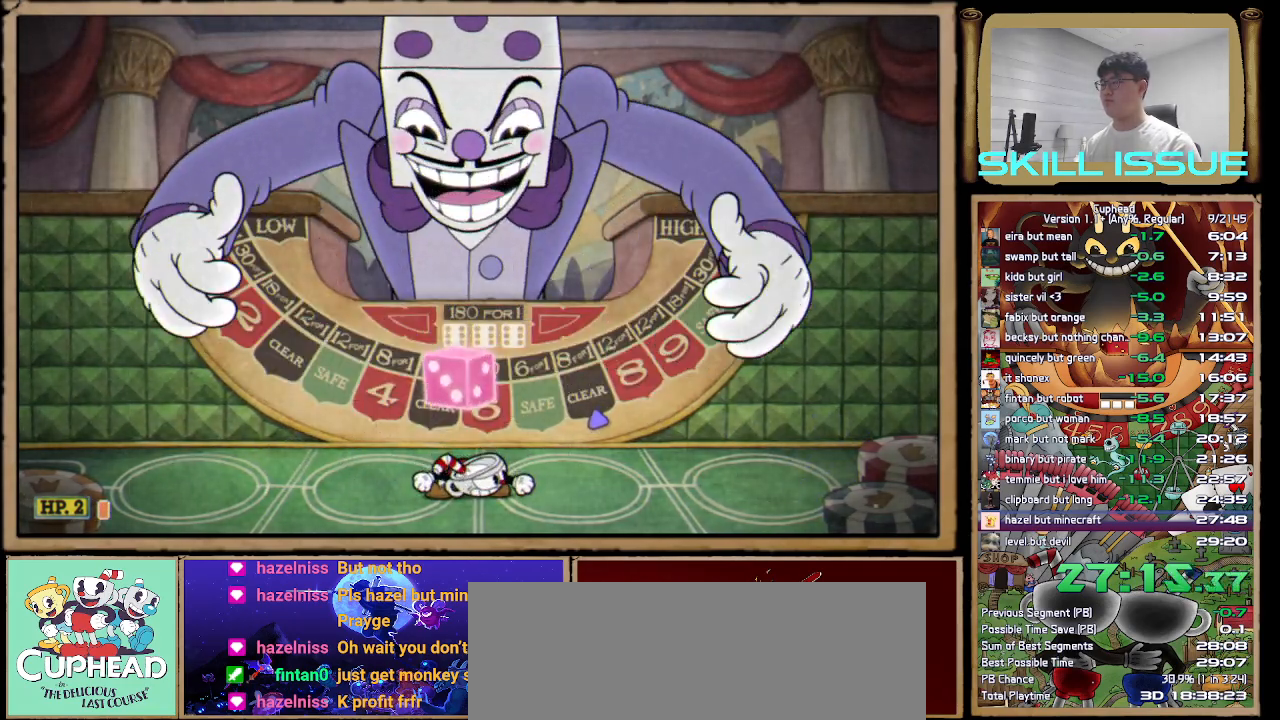
{"buttons": [], "left_stick": "down", "right_stick": "center", "button_events": []}
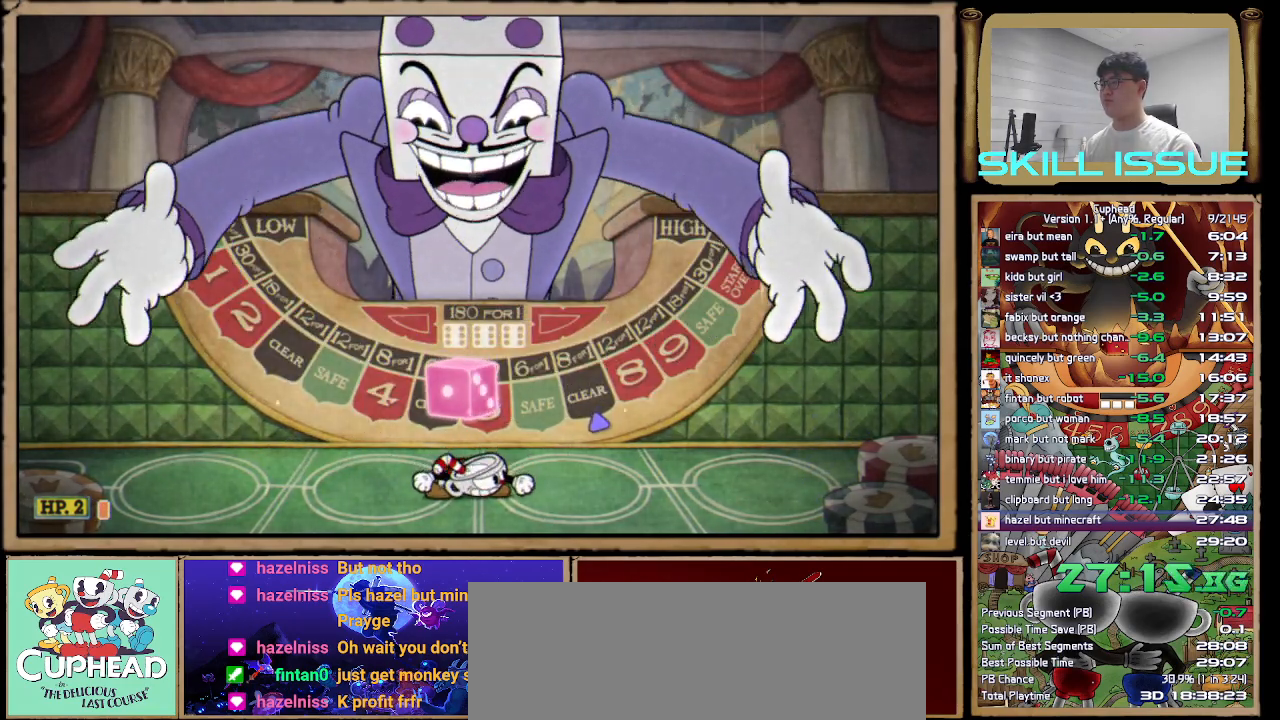
{"buttons": [], "left_stick": "up", "right_stick": "center", "button_events": [[50, "A", "down"], [133, "A", "up"], [200, "A", "down"], [367, "A", "up"]]}
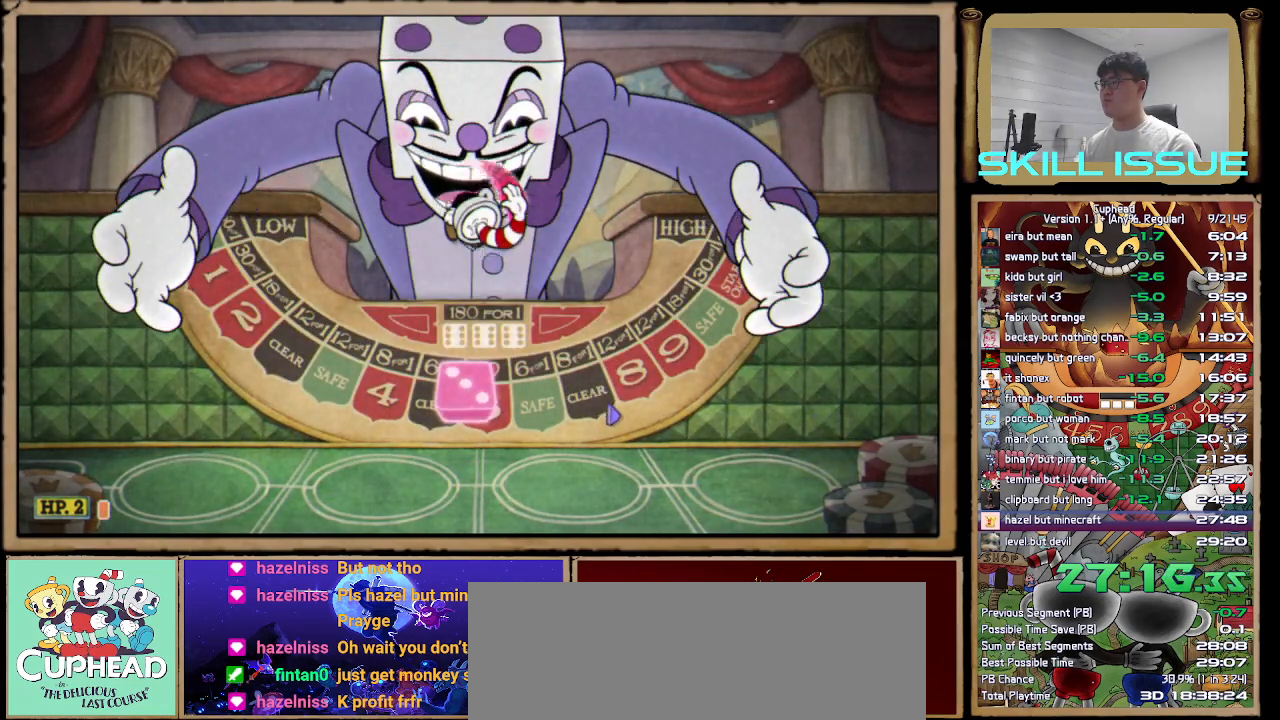
{"buttons": [], "left_stick": "up", "right_stick": "center", "button_events": []}
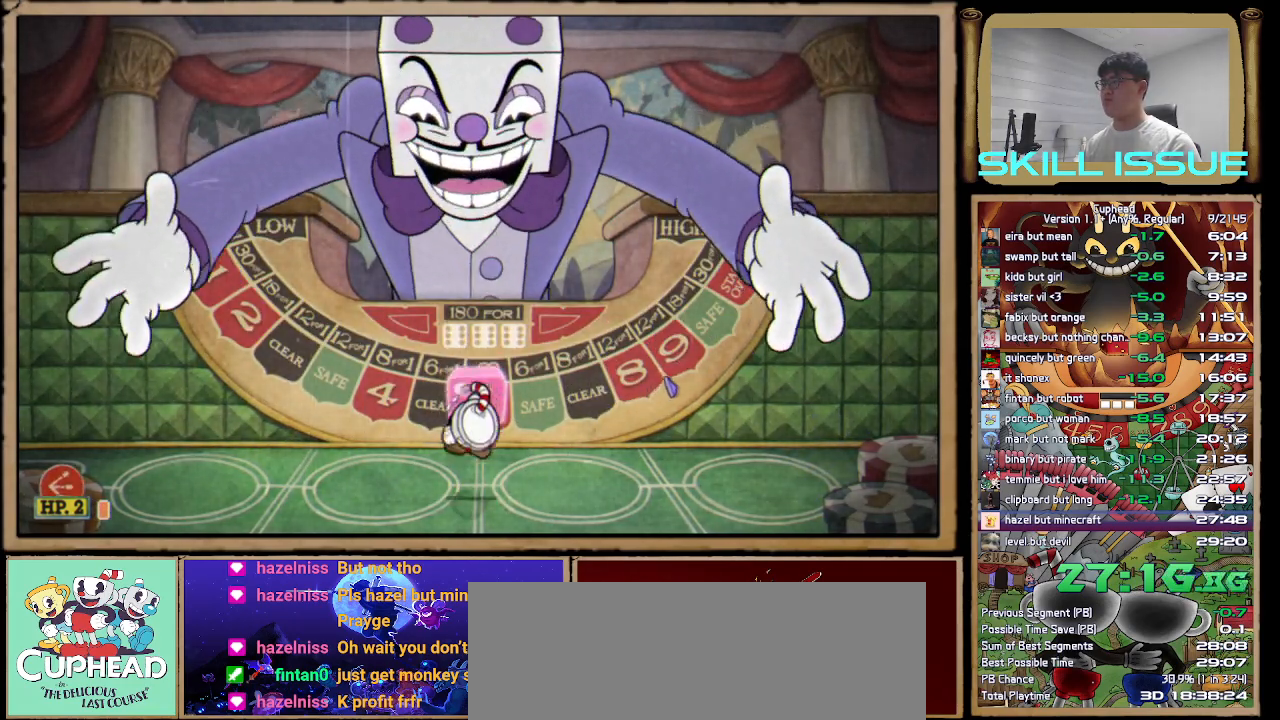
{"buttons": [], "left_stick": "up", "right_stick": "center", "button_events": []}
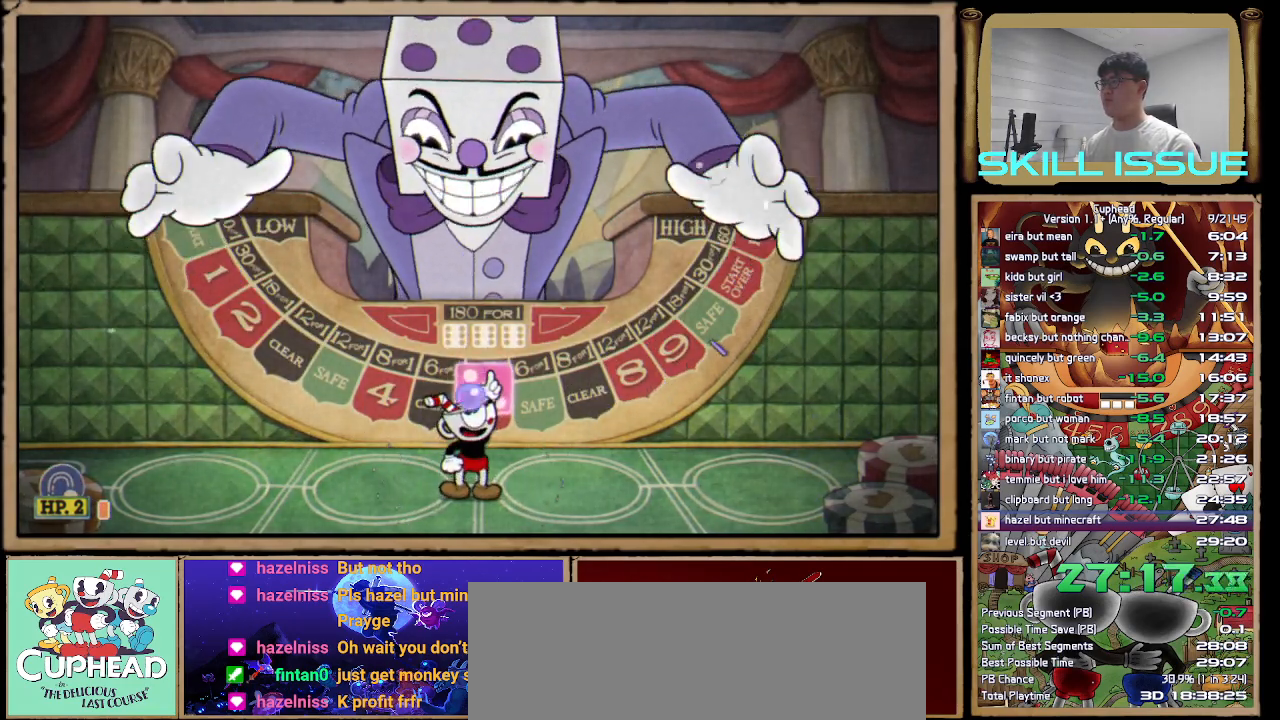
{"buttons": ["A"], "left_stick": "up", "right_stick": "center", "button_events": [[83, "A", "down"]]}
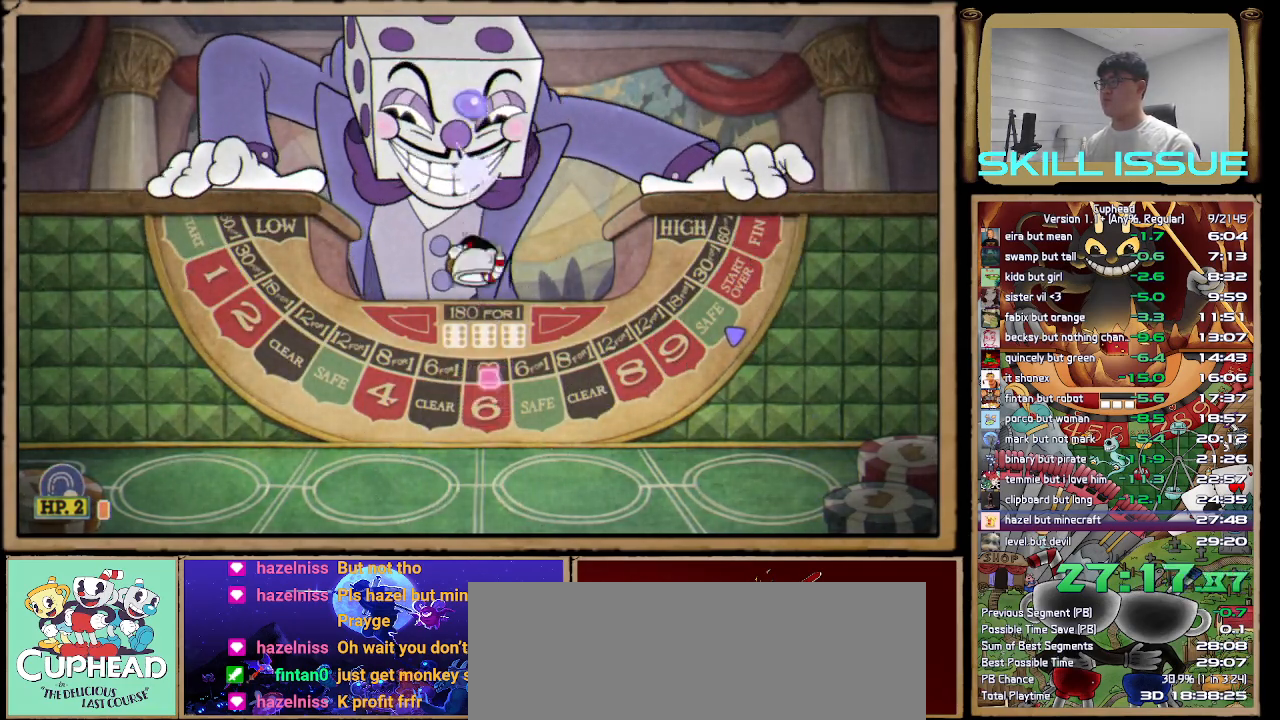
{"buttons": [], "left_stick": "up", "right_stick": "center", "button_events": [[83, "A", "up"]]}
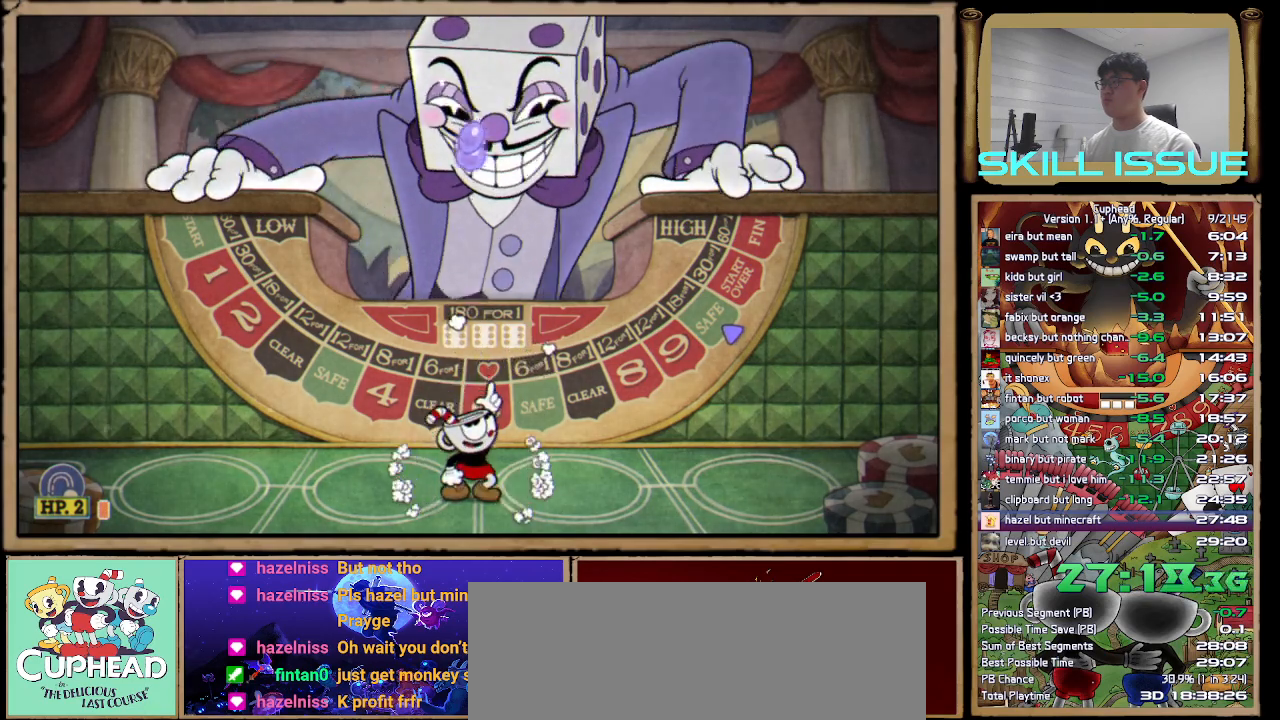
{"buttons": ["A"], "left_stick": "up", "right_stick": "center", "button_events": [[383, "A", "down"]]}
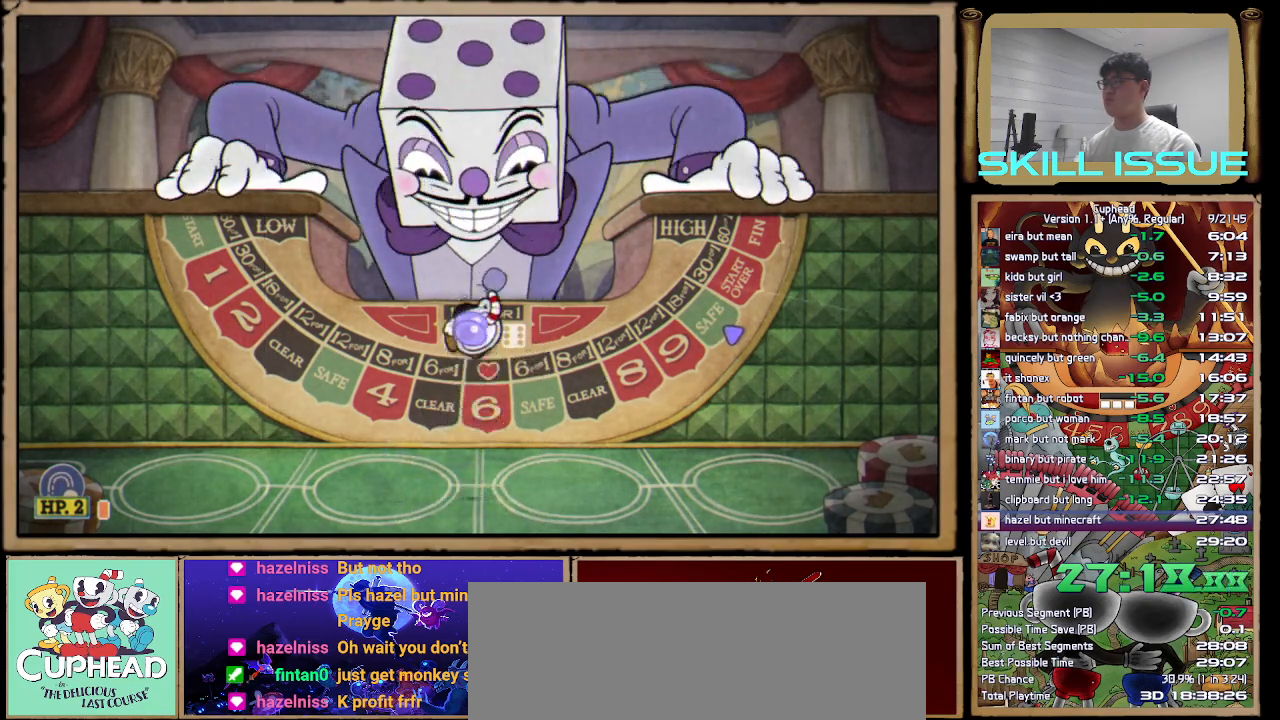
{"buttons": [], "left_stick": "up", "right_stick": "center", "button_events": [[367, "A", "up"]]}
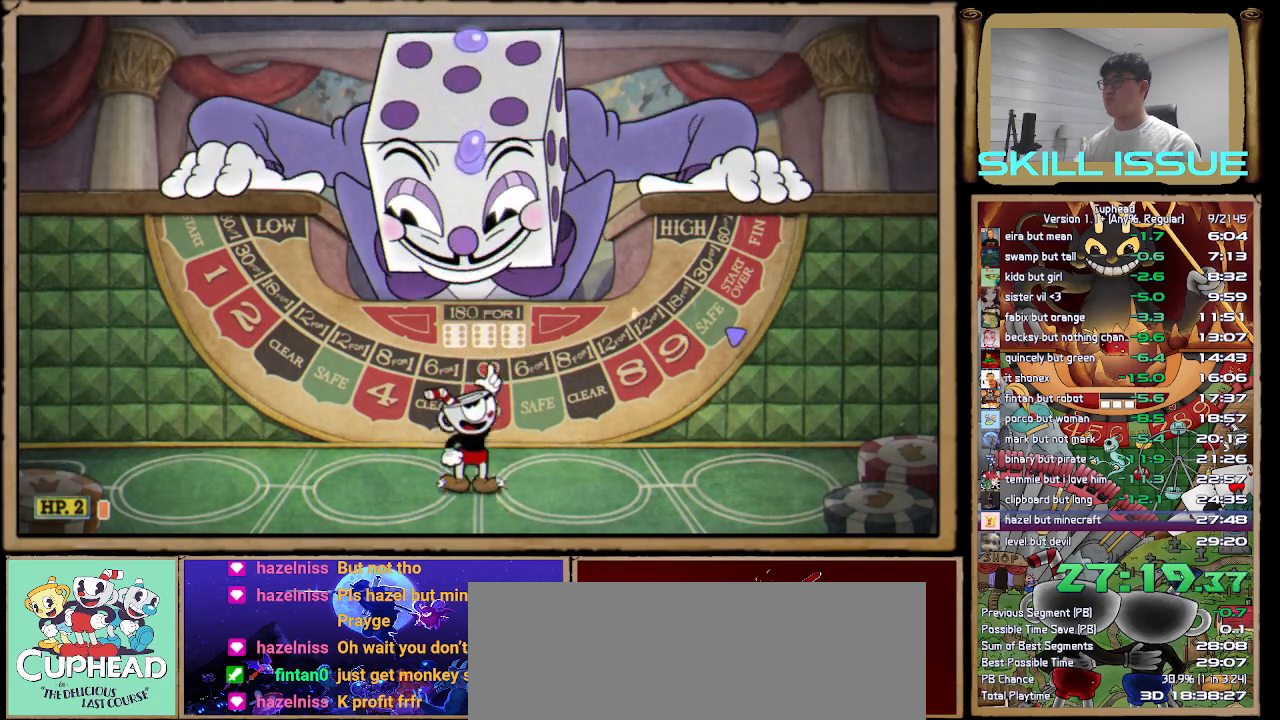
{"buttons": [], "left_stick": "up", "right_stick": "center", "button_events": []}
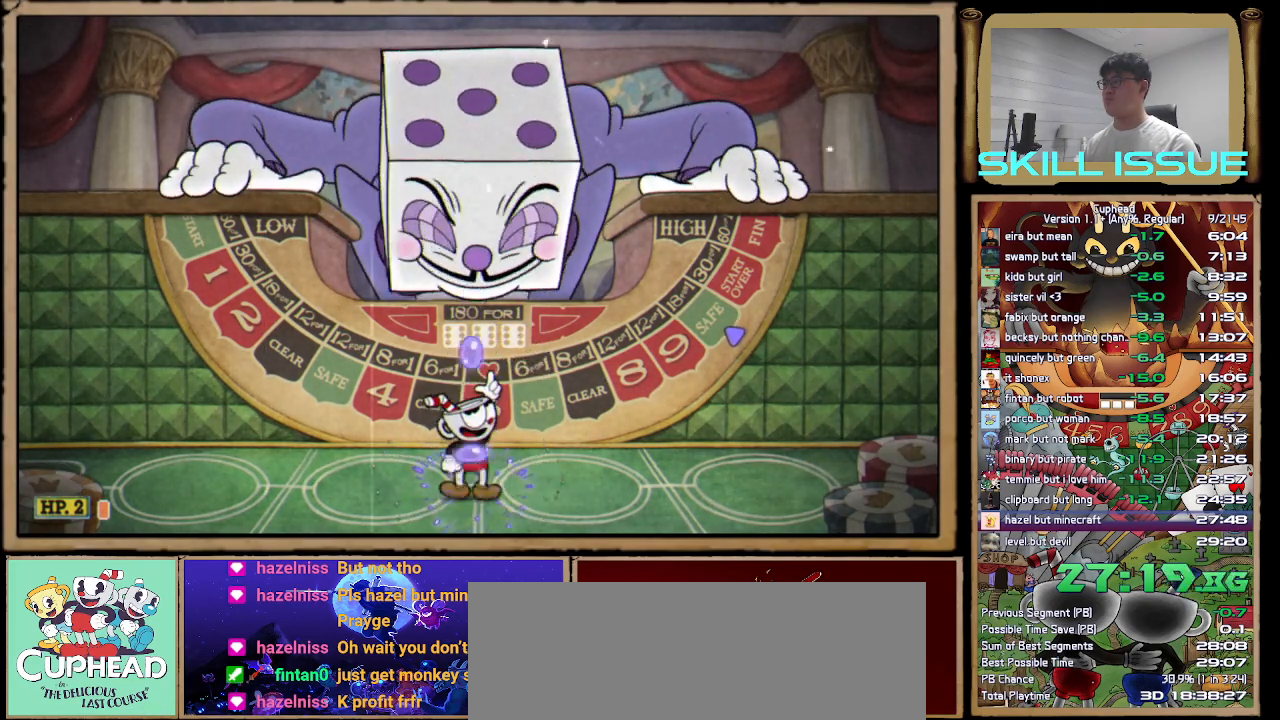
{"buttons": ["A"], "left_stick": "up", "right_stick": "center", "button_events": [[17, "A", "down"]]}
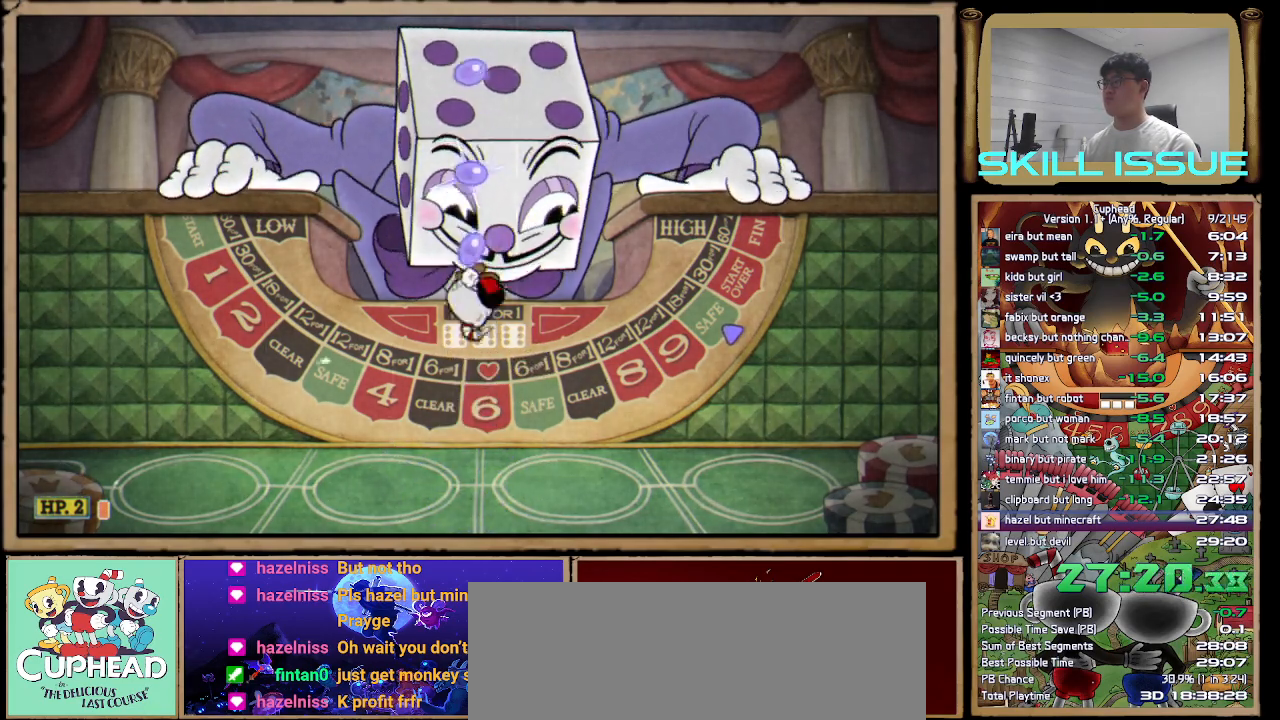
{"buttons": ["A"], "left_stick": "up", "right_stick": "center", "button_events": [[33, "A", "up"], [250, "A", "down"]]}
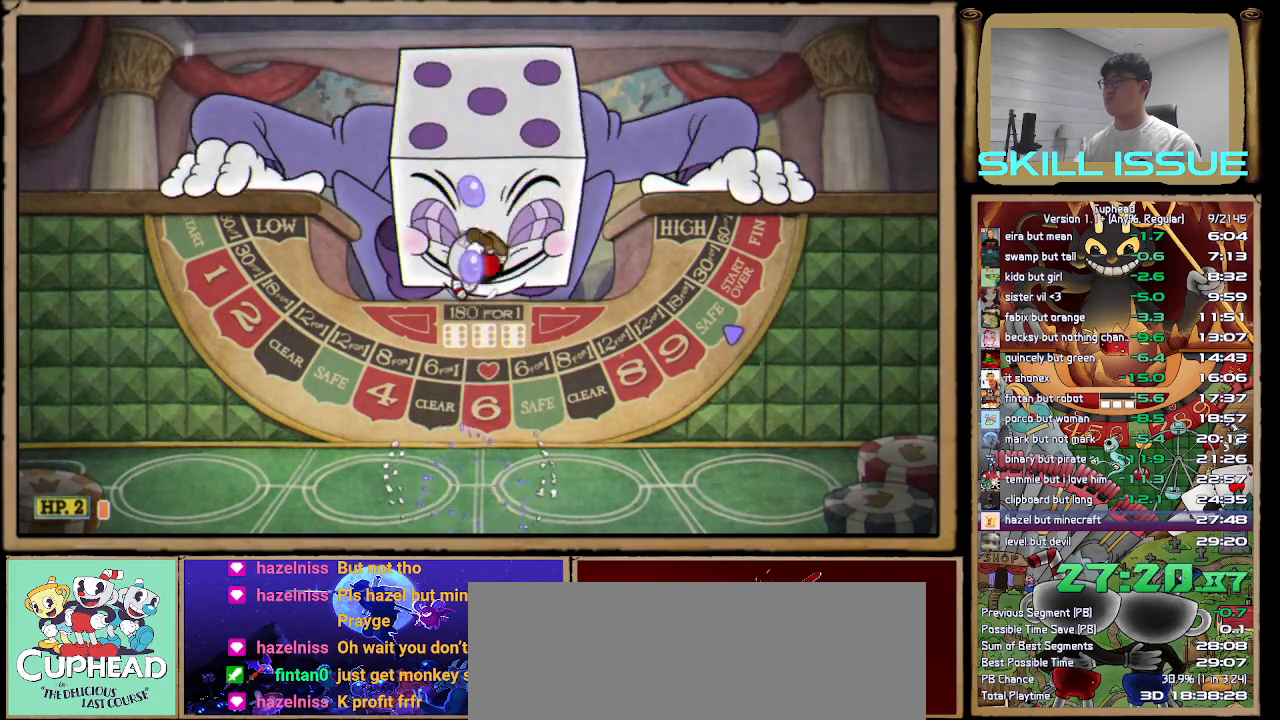
{"buttons": ["A"], "left_stick": "up", "right_stick": "center", "button_events": [[233, "A", "up"], [467, "A", "down"]]}
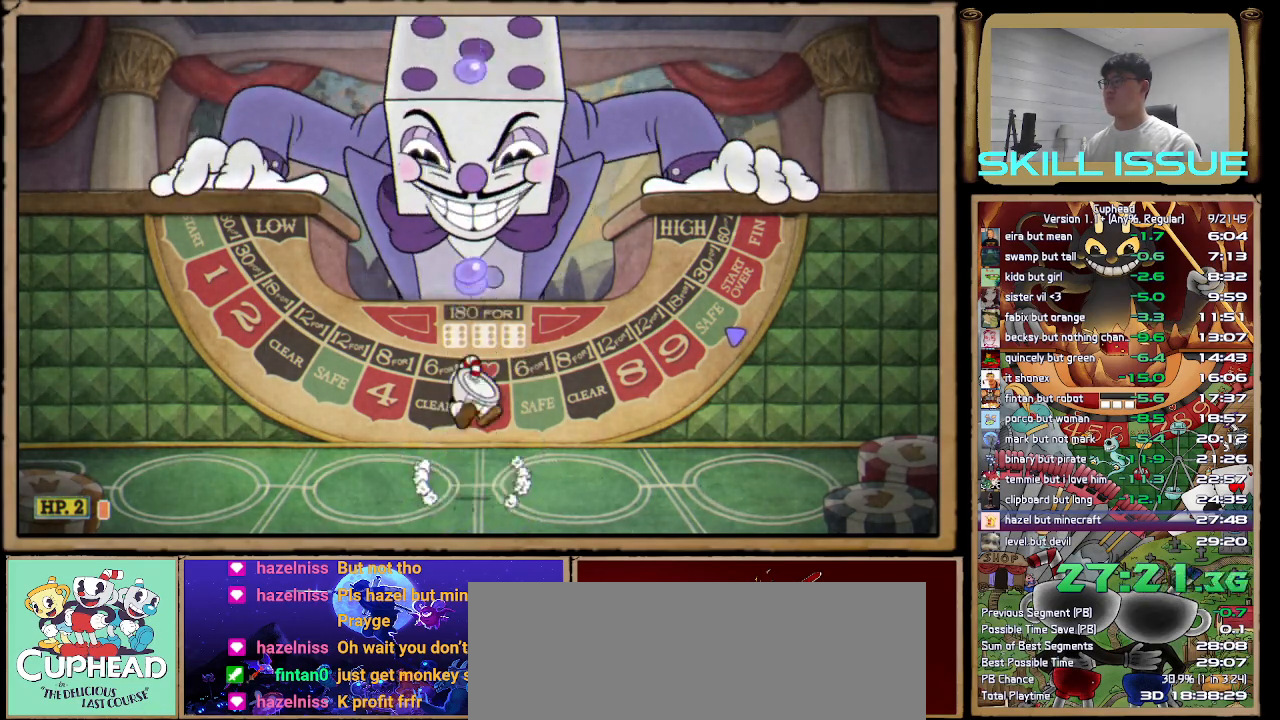
{"buttons": [], "left_stick": "up", "right_stick": "center", "button_events": [[450, "A", "up"]]}
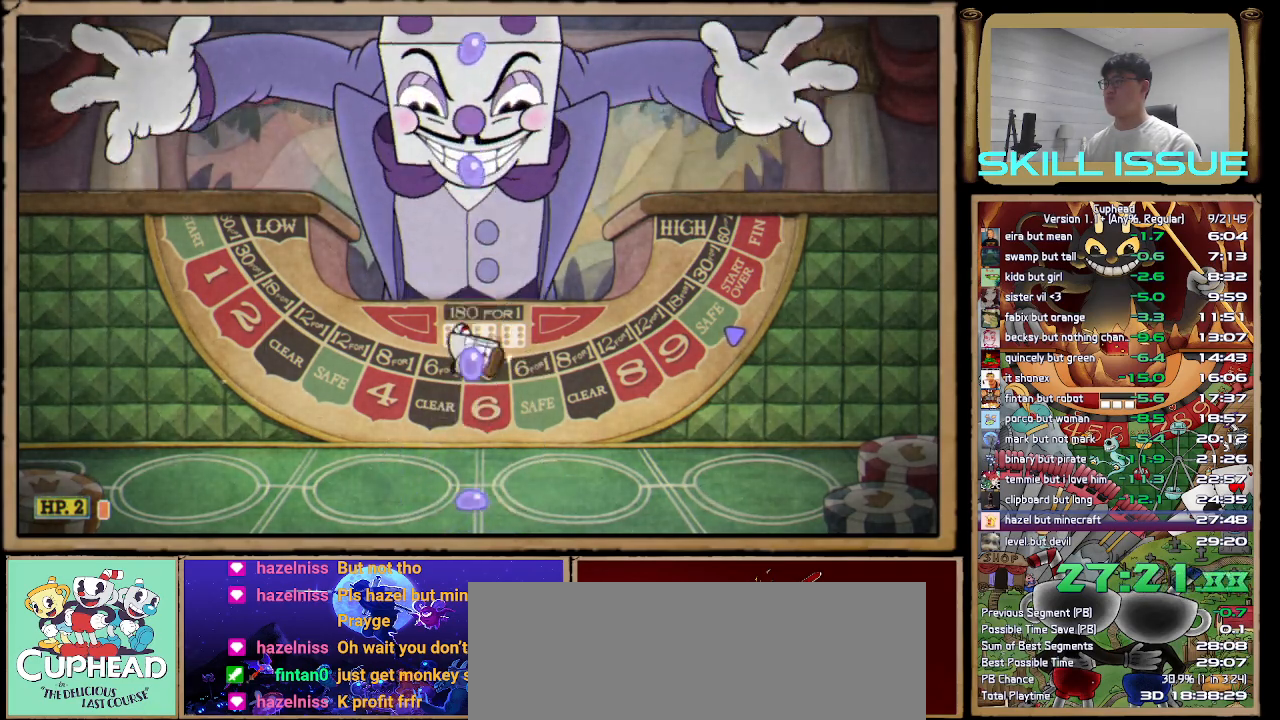
{"buttons": [], "left_stick": "up", "right_stick": "center", "button_events": [[183, "A", "down"], [333, "A", "up"]]}
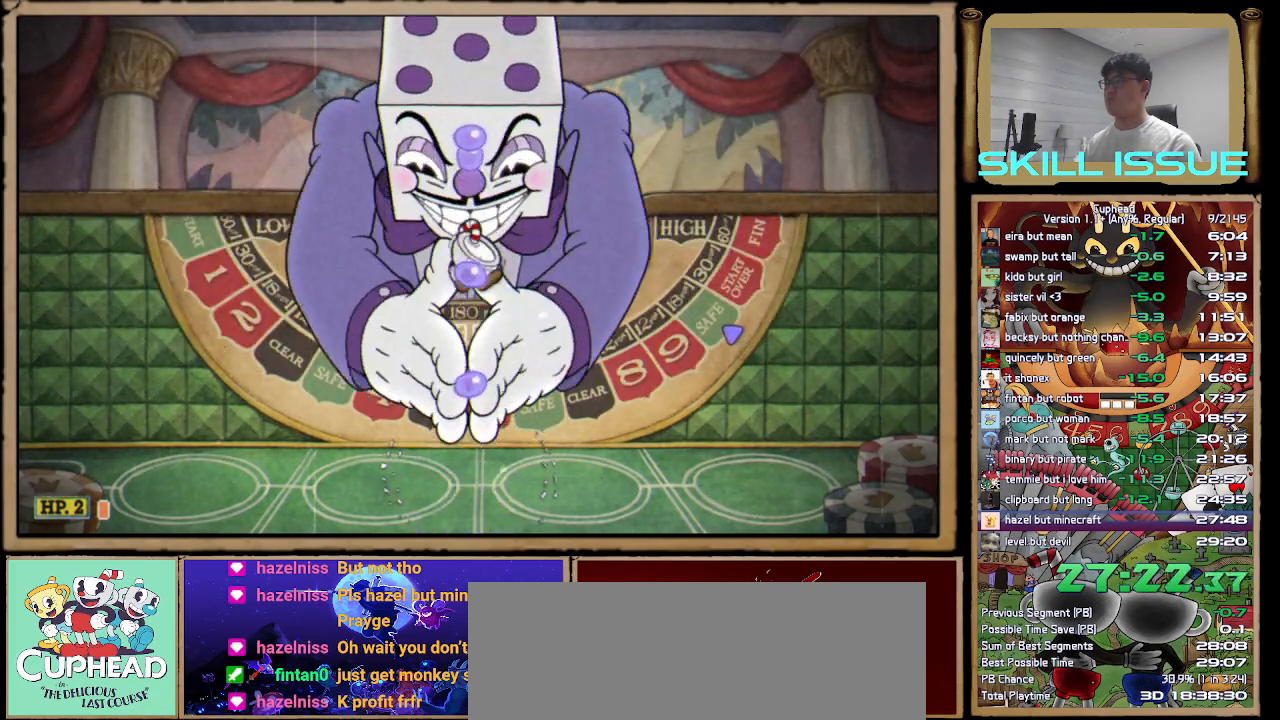
{"buttons": ["A"], "left_stick": "up", "right_stick": "center", "button_events": [[317, "A", "down"], [433, "A", "up"], [500, "A", "down"]]}
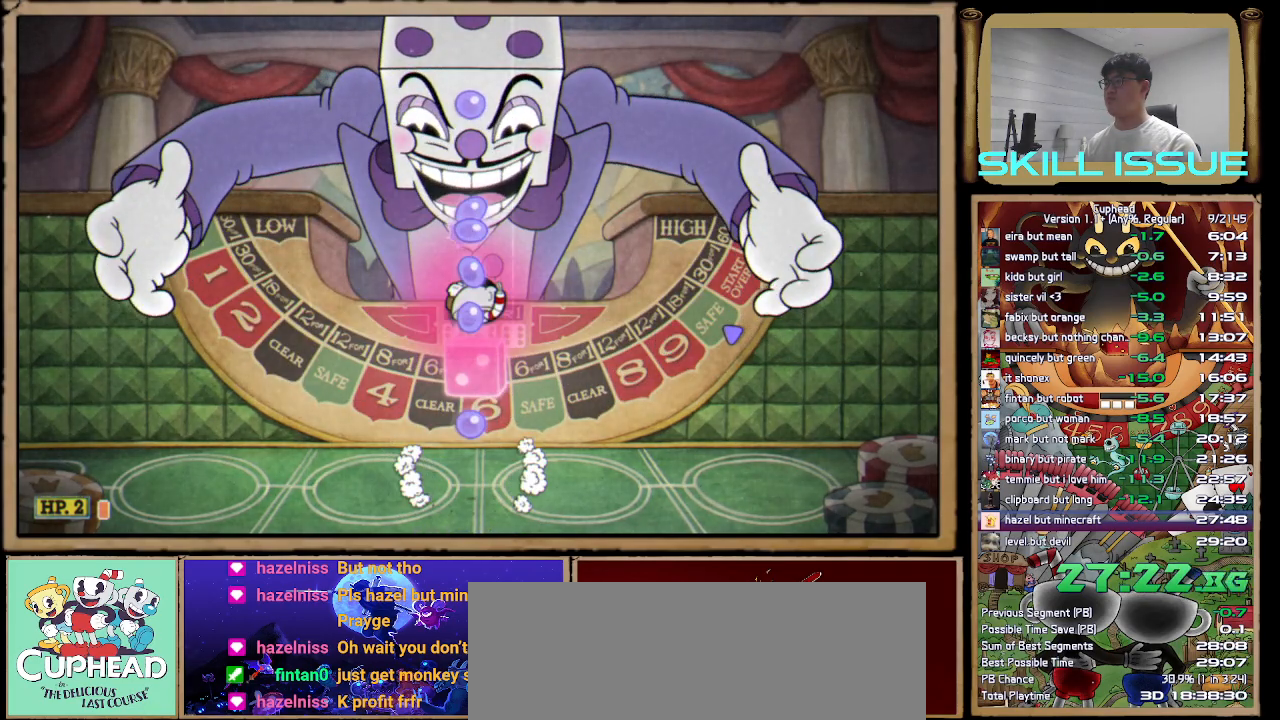
{"buttons": [], "left_stick": "up", "right_stick": "center", "button_events": [[150, "A", "up"]]}
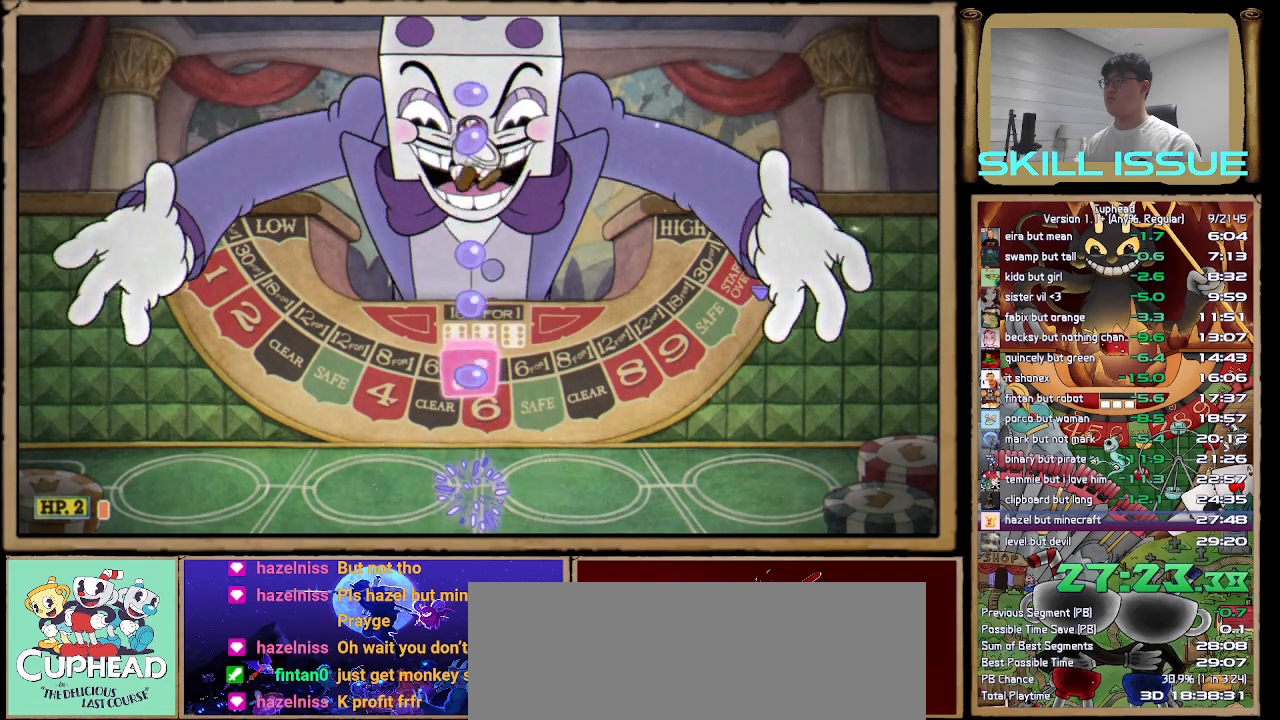
{"buttons": ["A"], "left_stick": "up", "right_stick": "center", "button_events": [[433, "A", "down"]]}
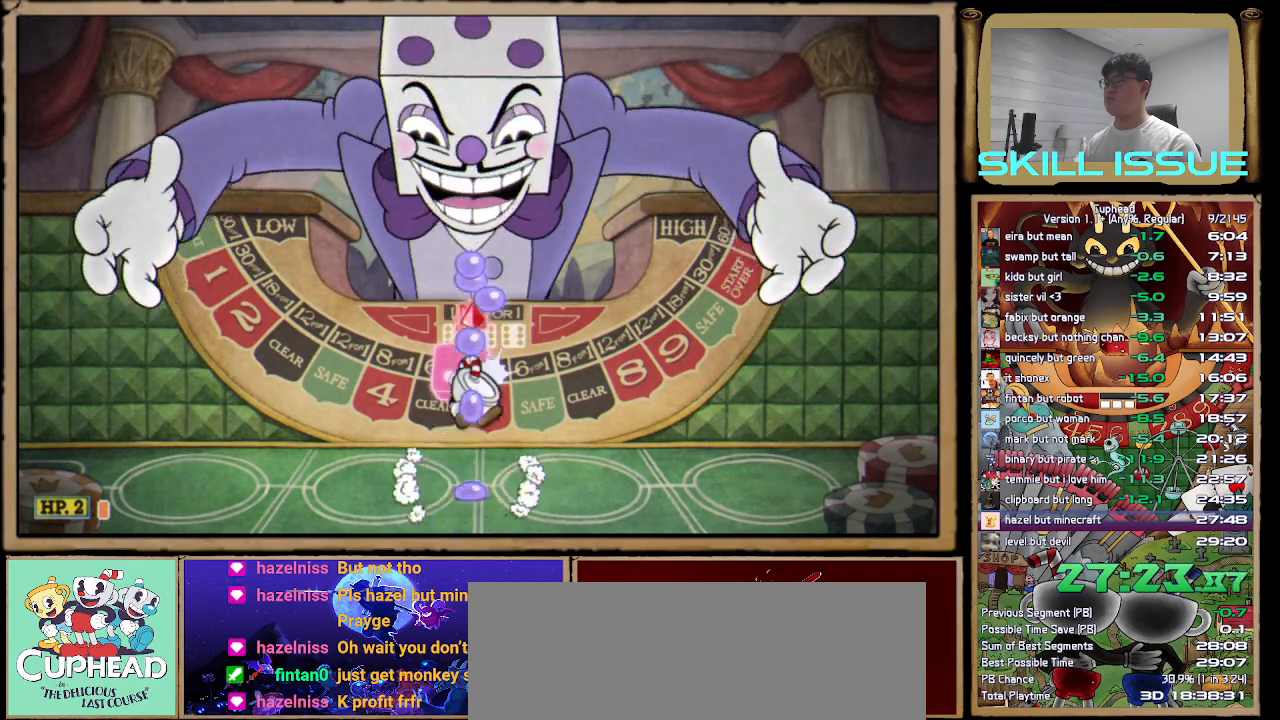
{"buttons": [], "left_stick": "up", "right_stick": "center", "button_events": [[150, "A", "up"]]}
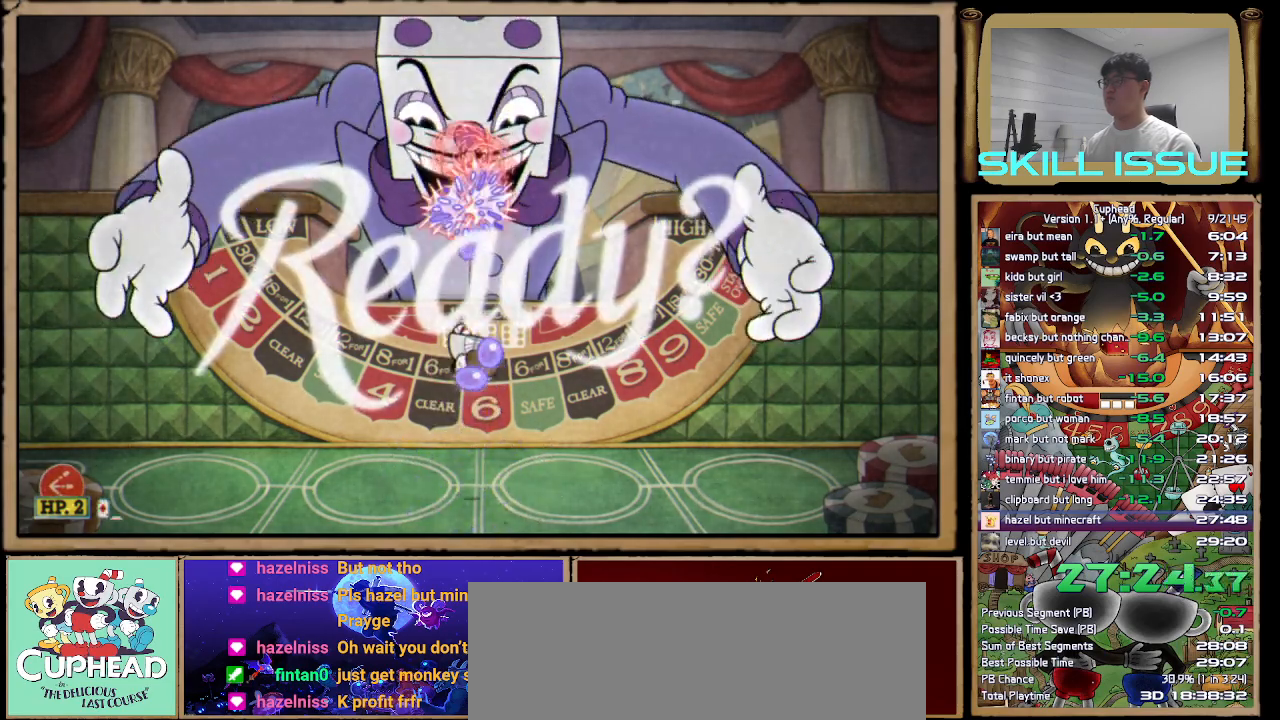
{"buttons": [], "left_stick": "up", "right_stick": "center", "button_events": [[183, "A", "down"], [400, "A", "up"]]}
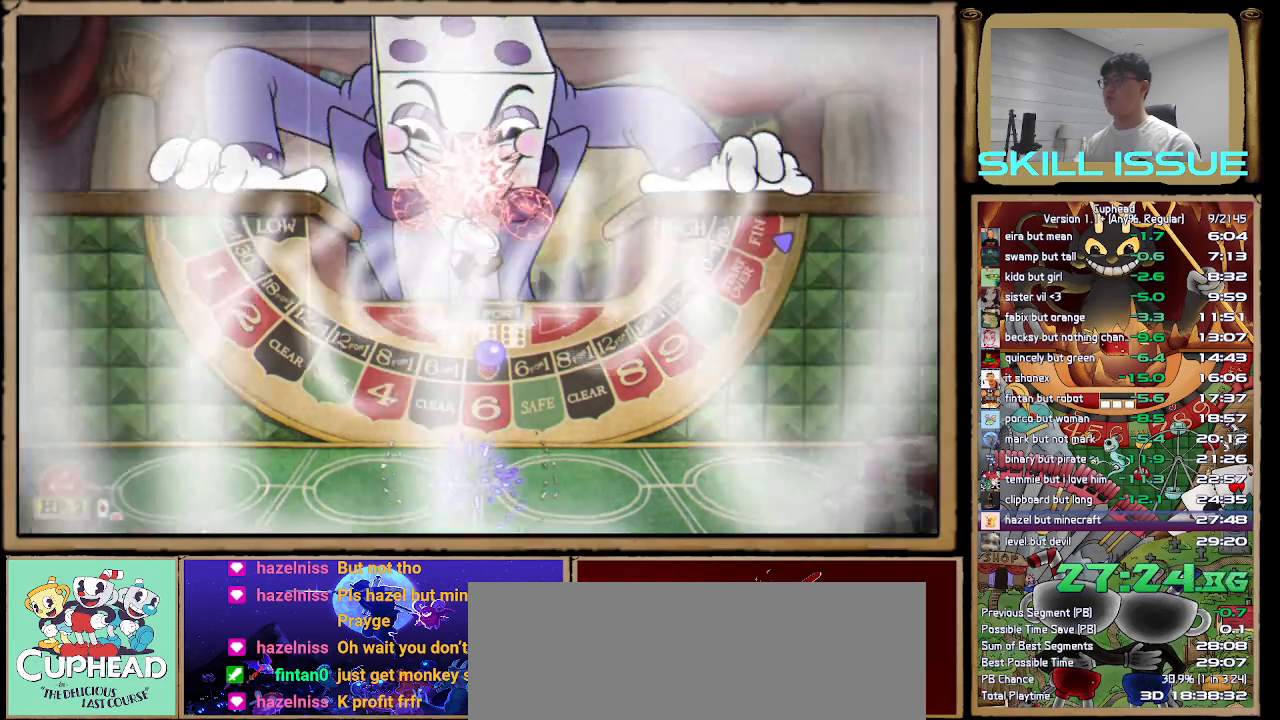
{"buttons": ["A"], "left_stick": "up", "right_stick": "center", "button_events": [[400, "A", "down"]]}
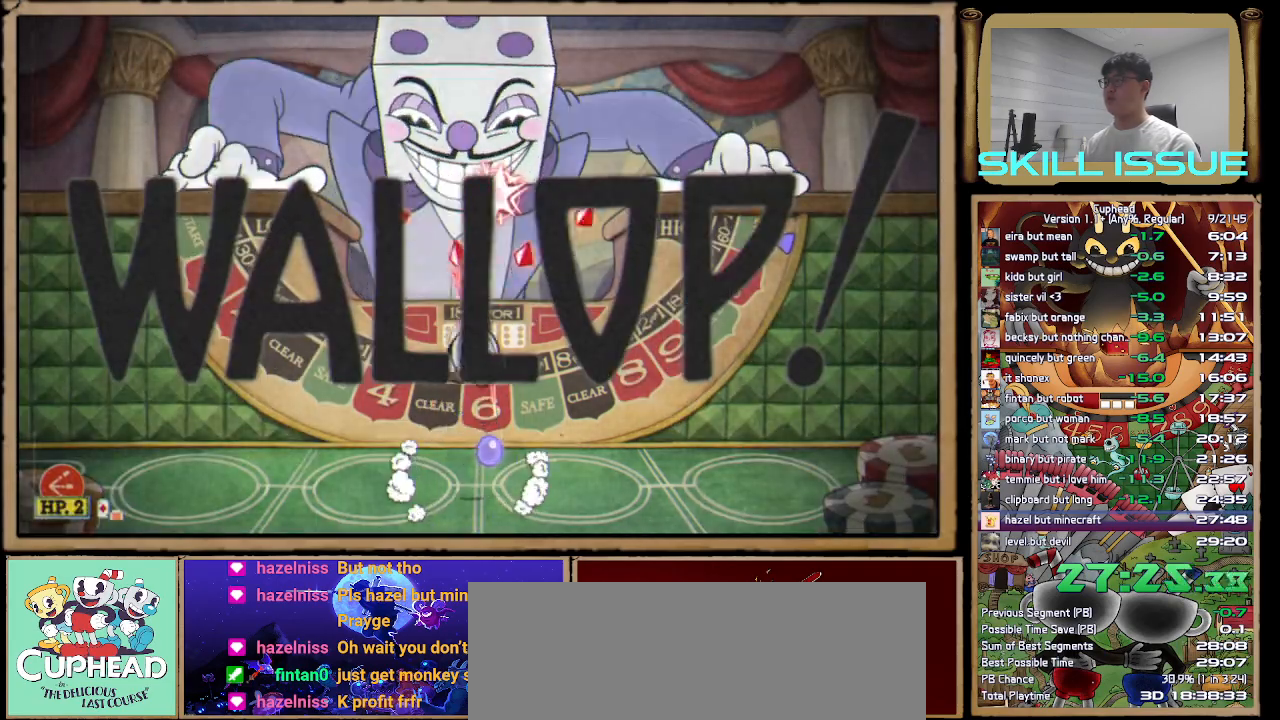
{"buttons": [], "left_stick": "up", "right_stick": "center", "button_events": [[150, "A", "up"]]}
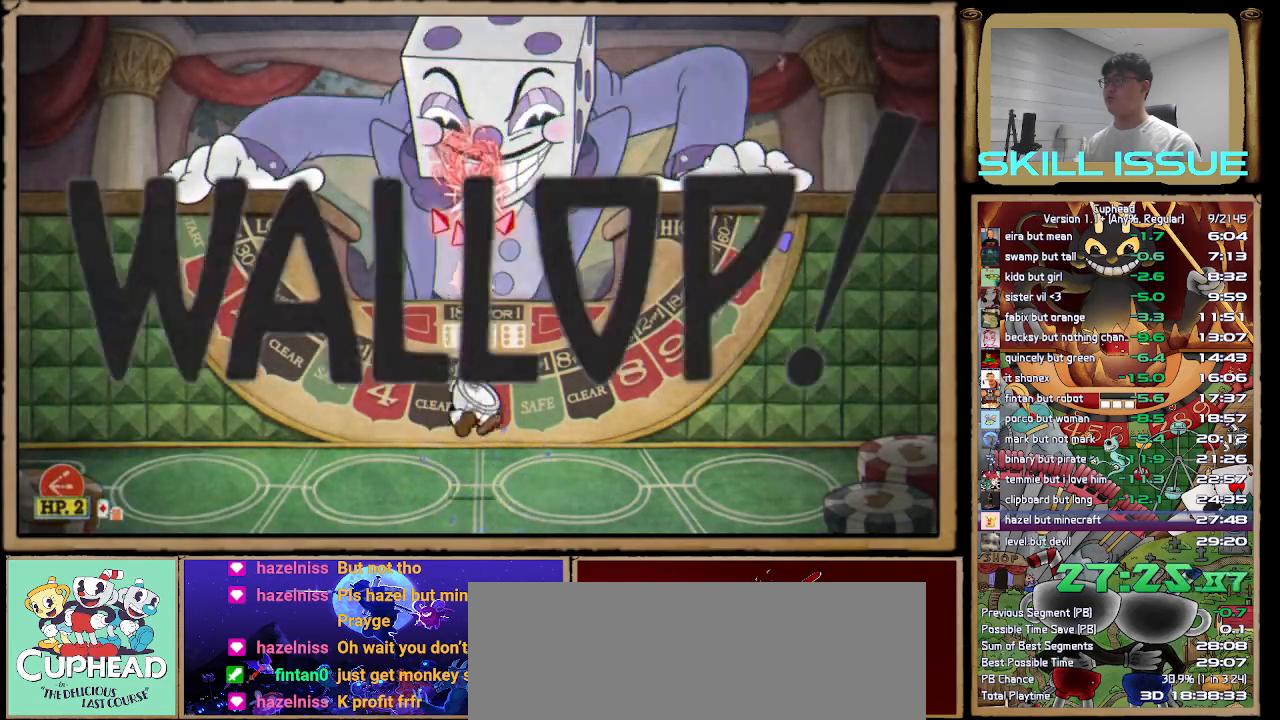
{"buttons": [], "left_stick": "up", "right_stick": "center", "button_events": [[150, "A", "down"], [383, "A", "up"]]}
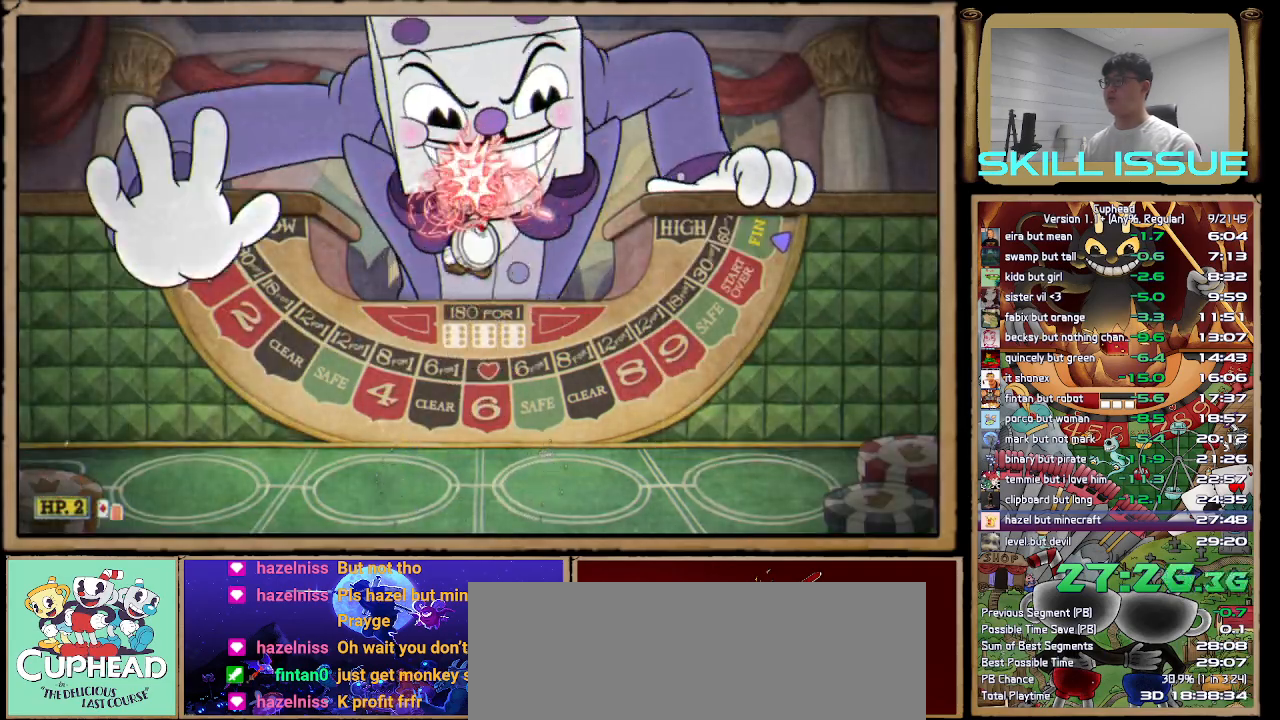
{"buttons": ["A"], "left_stick": "up", "right_stick": "center", "button_events": [[350, "A", "down"]]}
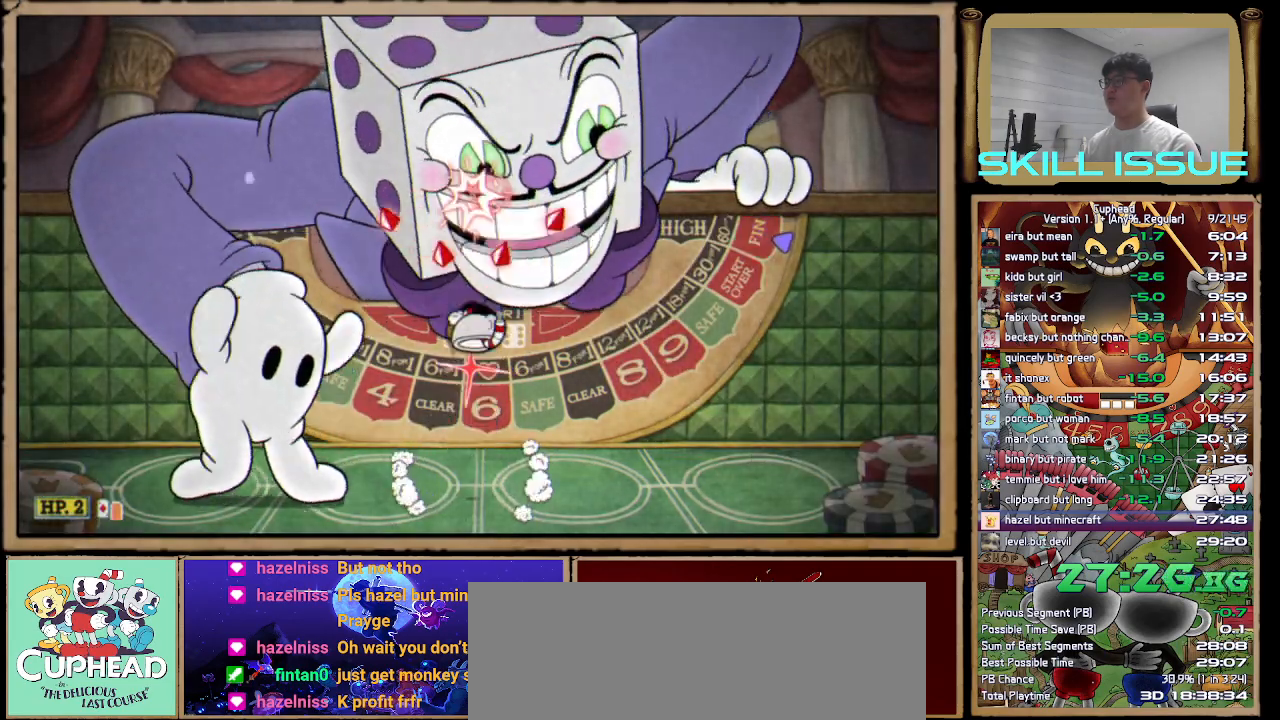
{"buttons": [], "left_stick": "up", "right_stick": "center", "button_events": [[83, "A", "up"]]}
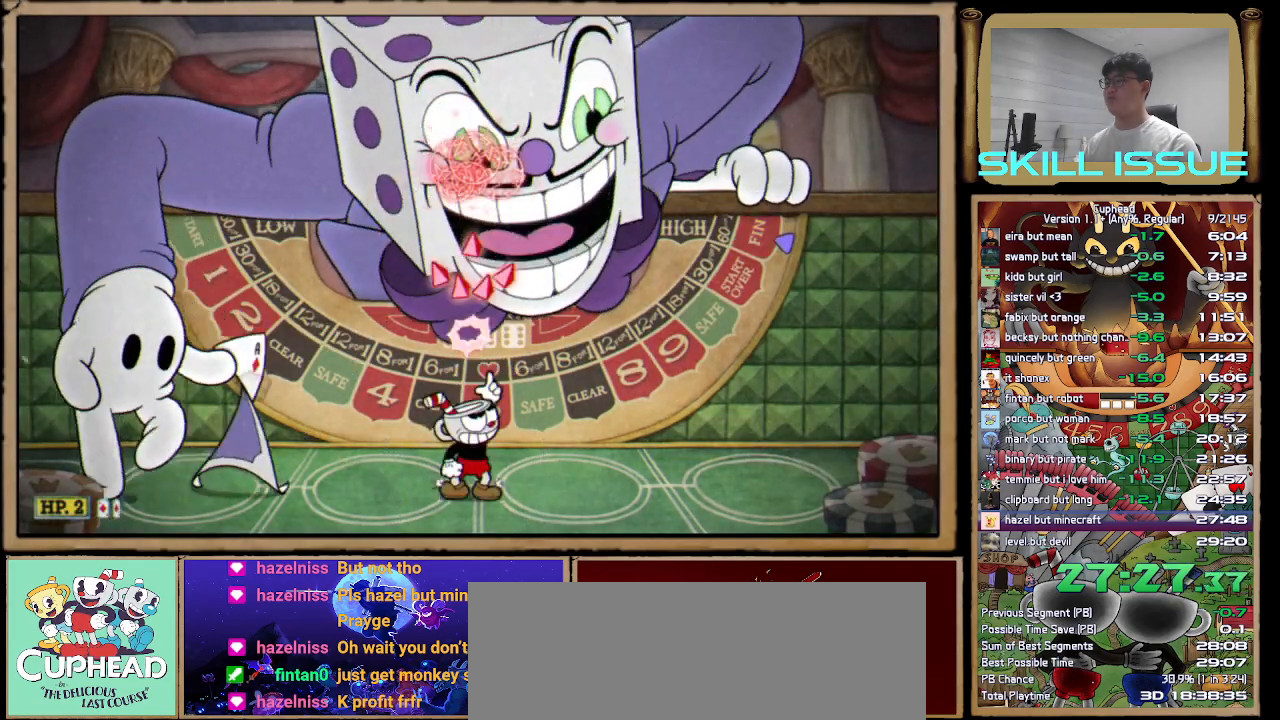
{"buttons": [], "left_stick": "up", "right_stick": "center", "button_events": [[83, "A", "down"], [317, "A", "up"], [400, "X", "down"], [500, "X", "up"]]}
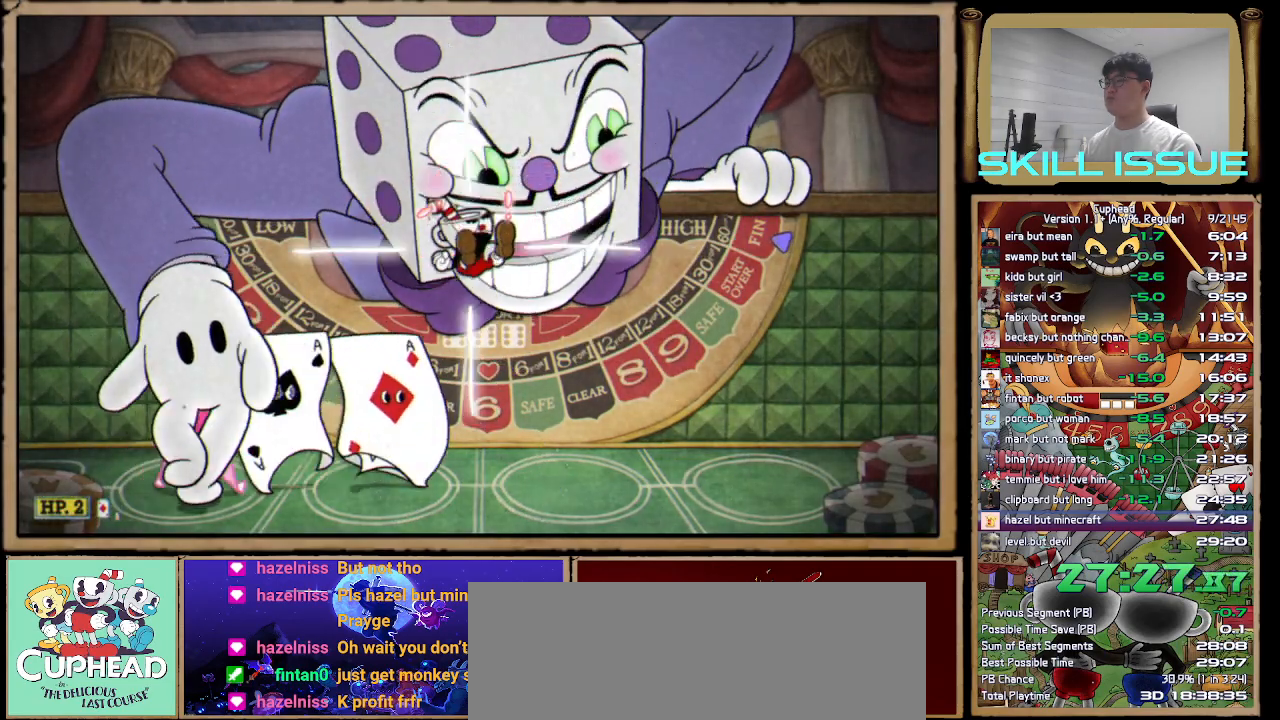
{"buttons": ["A"], "left_stick": "up-left", "right_stick": "center", "button_events": [[500, "A", "down"]]}